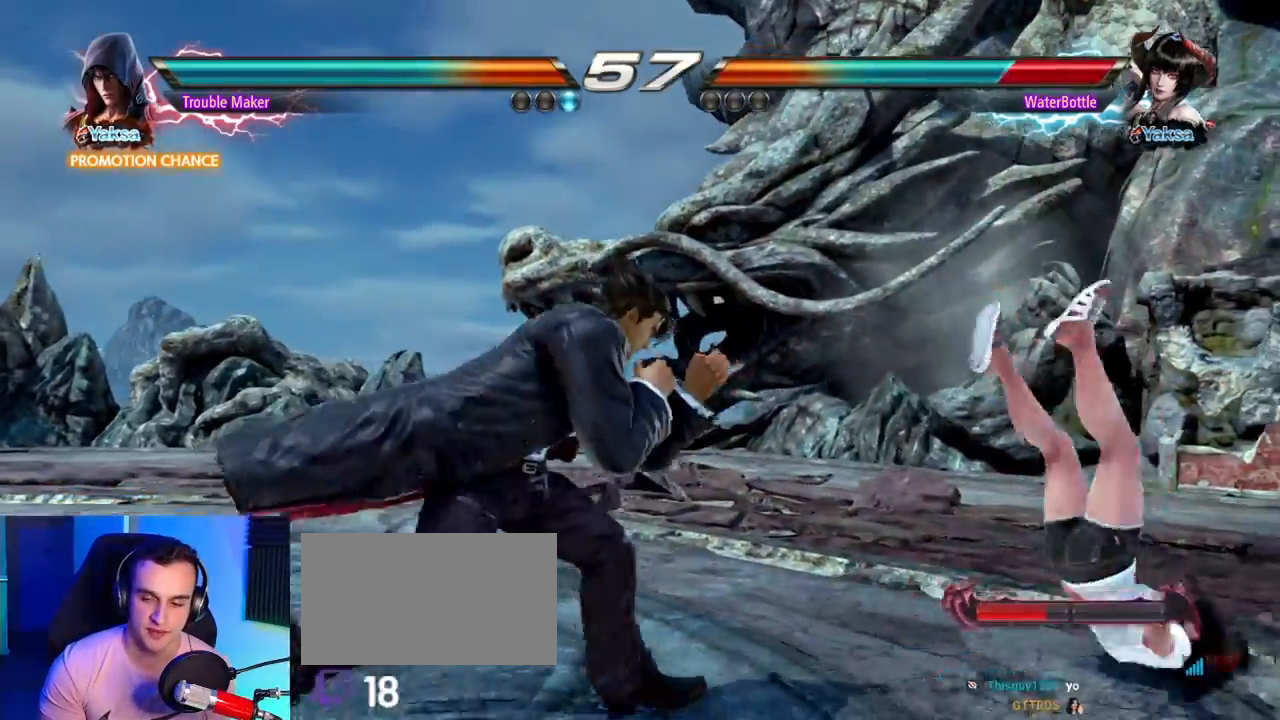
Gameplay with a controller (arcade stick); each line is a JSON object with the inputs held at the frame after it (dt_ms = milliseconds from this image to that frame). "events" lists button and stick changes between this image and that frame as [ms after this image, input, new state], when the widget could be followed in between. Not read: L3 R3.
{"dt_ms": 500, "buttons": [], "left_stick": "right", "events": [[117, "left_stick", "left"], [183, "left_stick", "center"], [217, "CROSS", "down"], [300, "SQUARE", "down"], [350, "CROSS", "up"], [383, "SQUARE", "up"], [383, "left_stick", "right"]]}
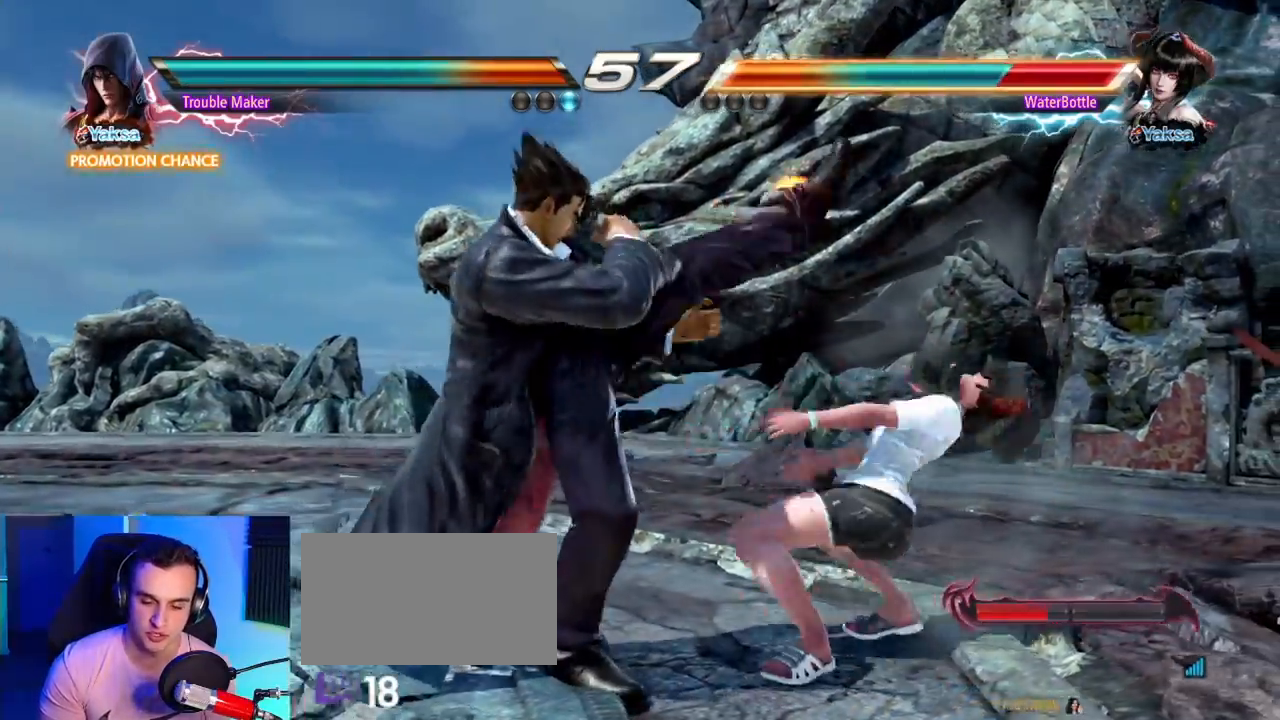
{"dt_ms": 500, "buttons": ["SQUARE"], "left_stick": "right", "events": [[467, "SQUARE", "down"]]}
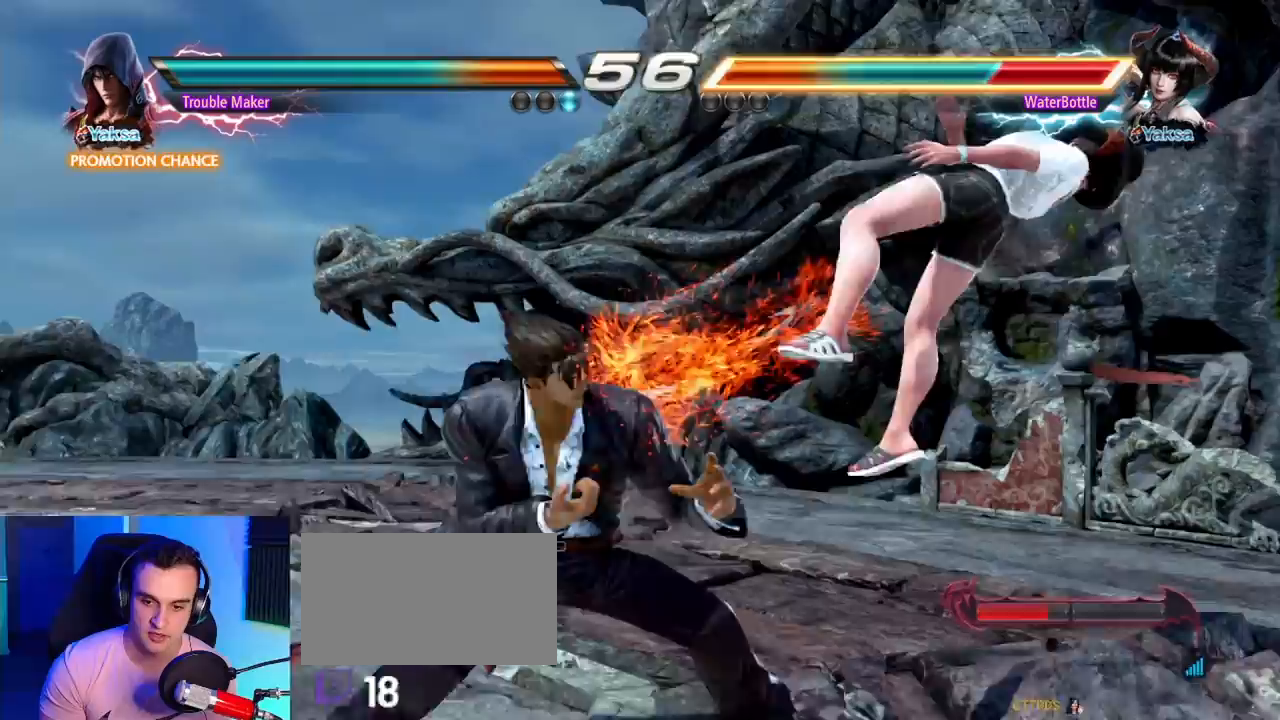
{"dt_ms": 500, "buttons": [], "left_stick": "right"}
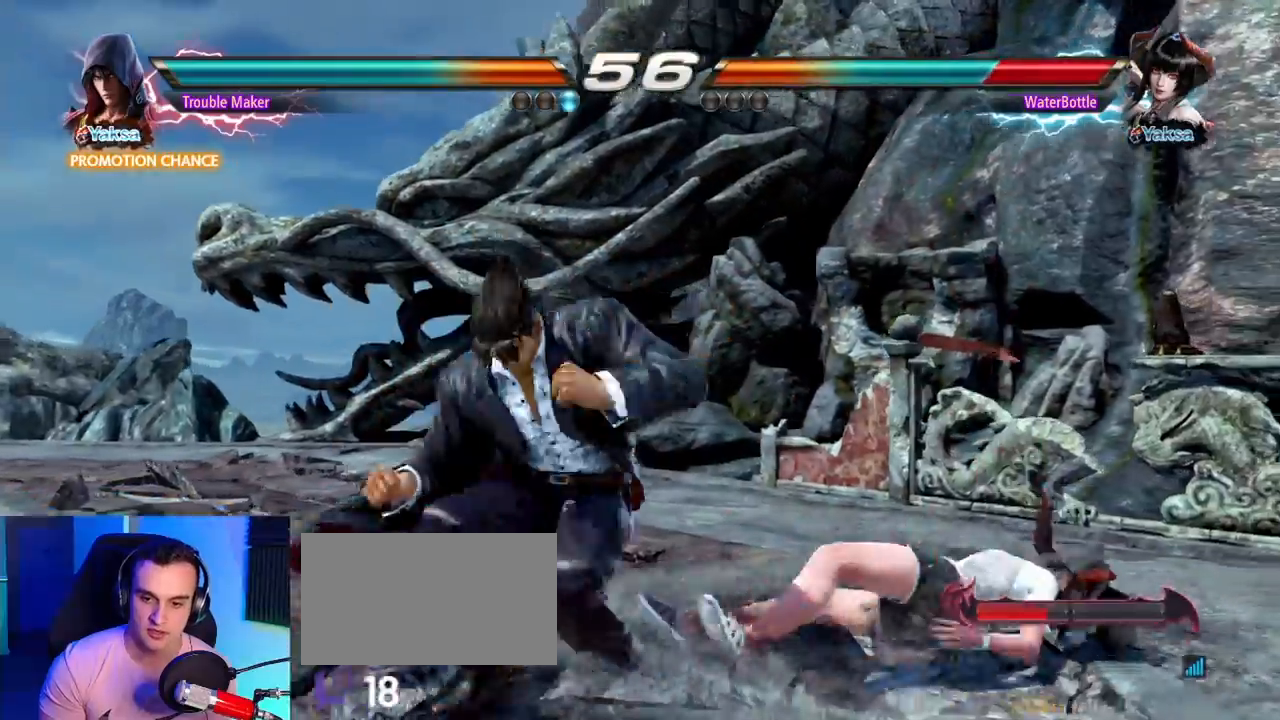
{"dt_ms": 500, "buttons": [], "left_stick": "left", "events": [[50, "left_stick", "center"], [117, "CROSS", "down"], [167, "left_stick", "left"], [217, "CROSS", "up"]]}
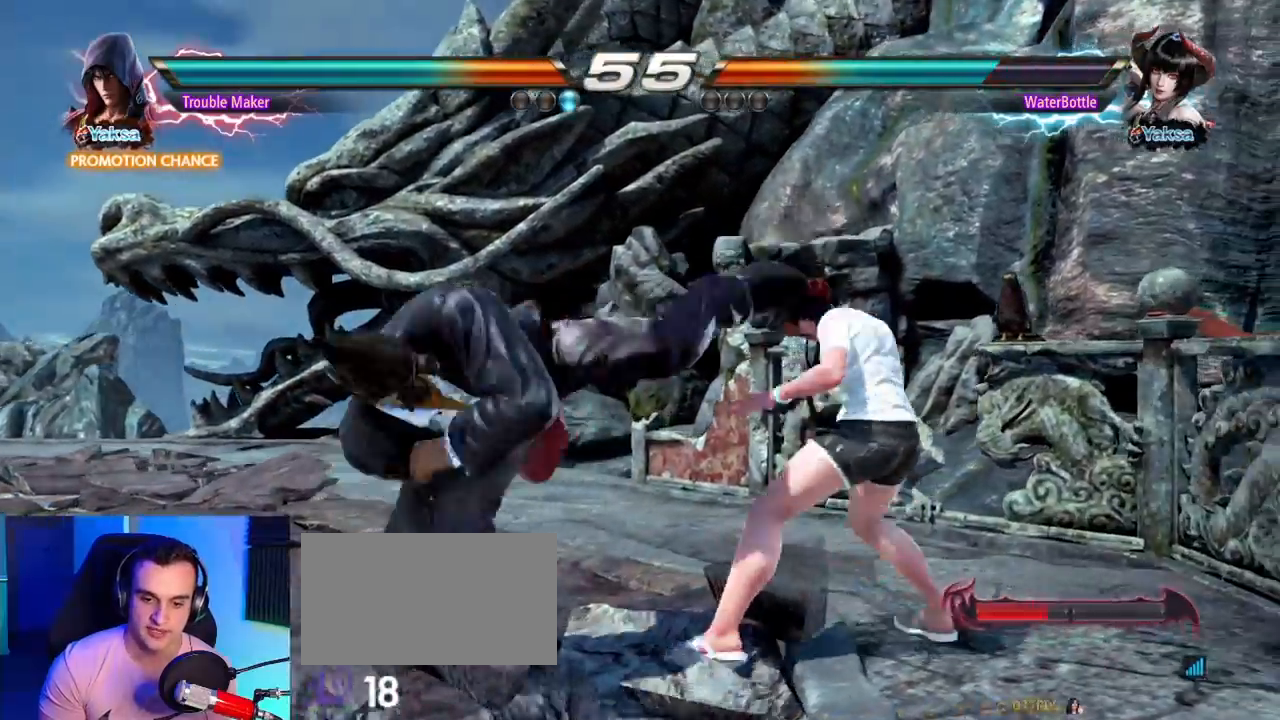
{"dt_ms": 500, "buttons": [], "left_stick": "left", "events": []}
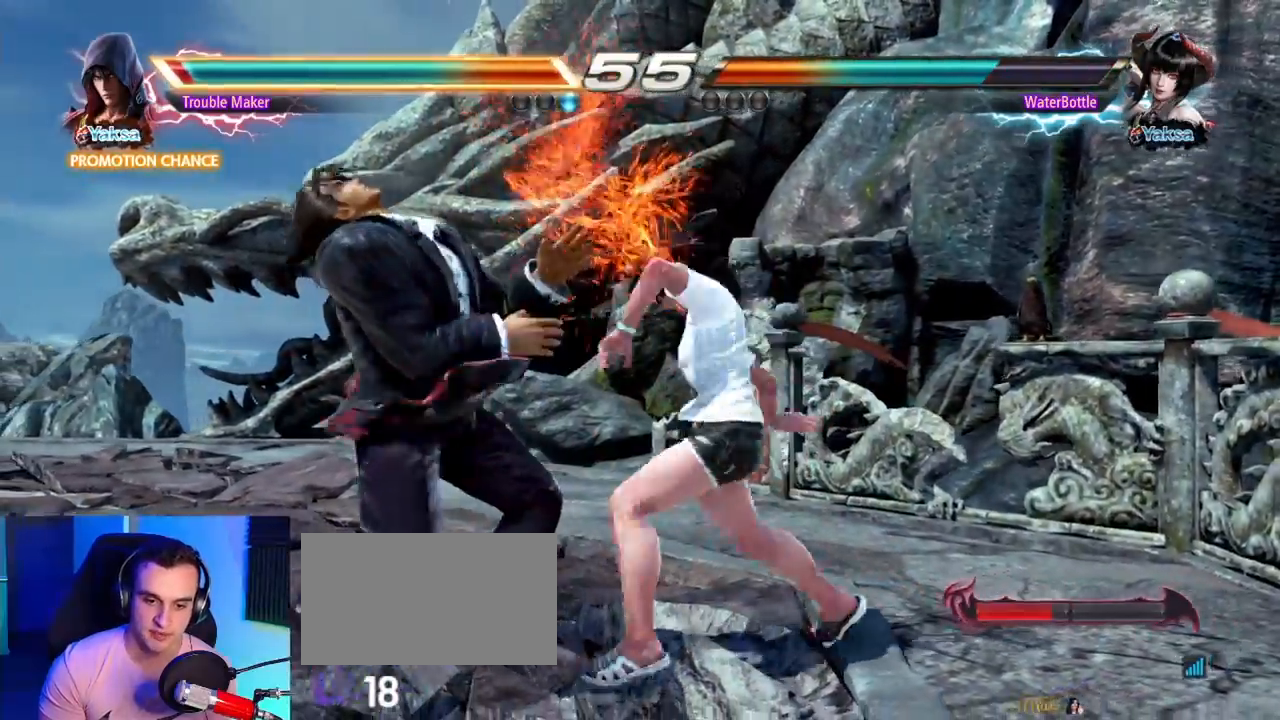
{"dt_ms": 500, "buttons": [], "left_stick": "left", "events": []}
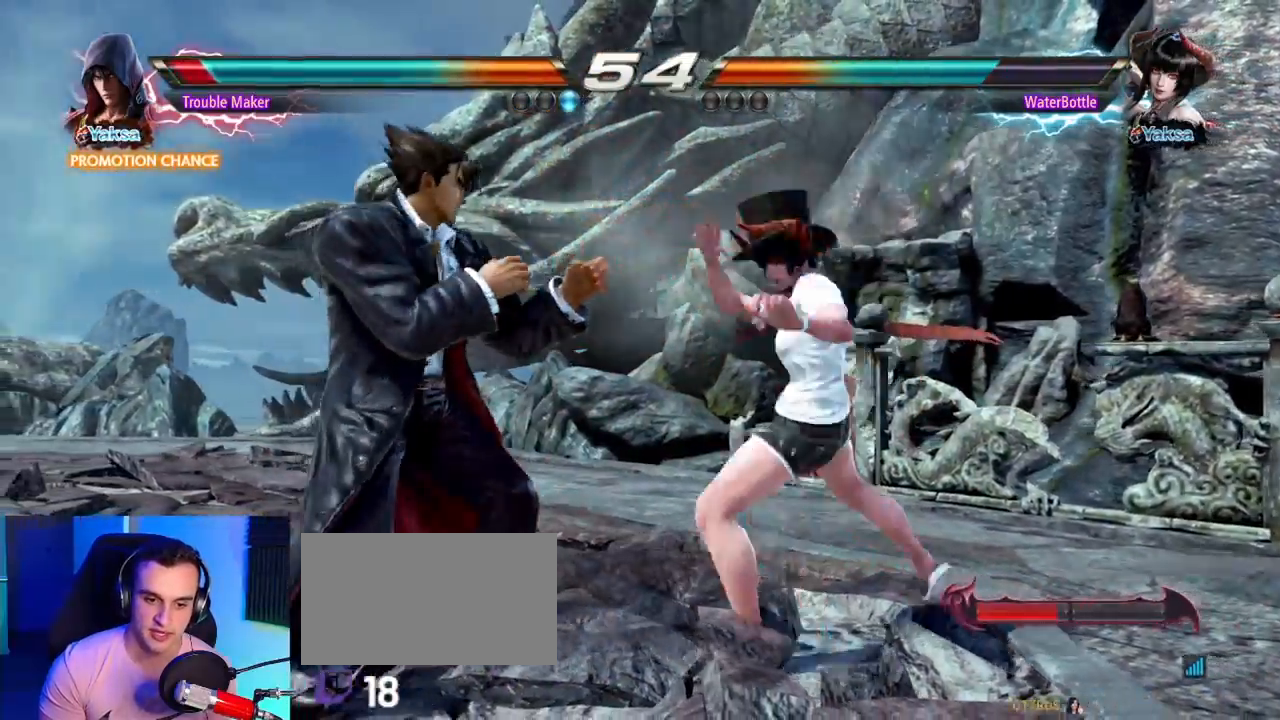
{"dt_ms": 500, "buttons": [], "left_stick": "left", "events": [[350, "left_stick", "center"], [500, "left_stick", "left"]]}
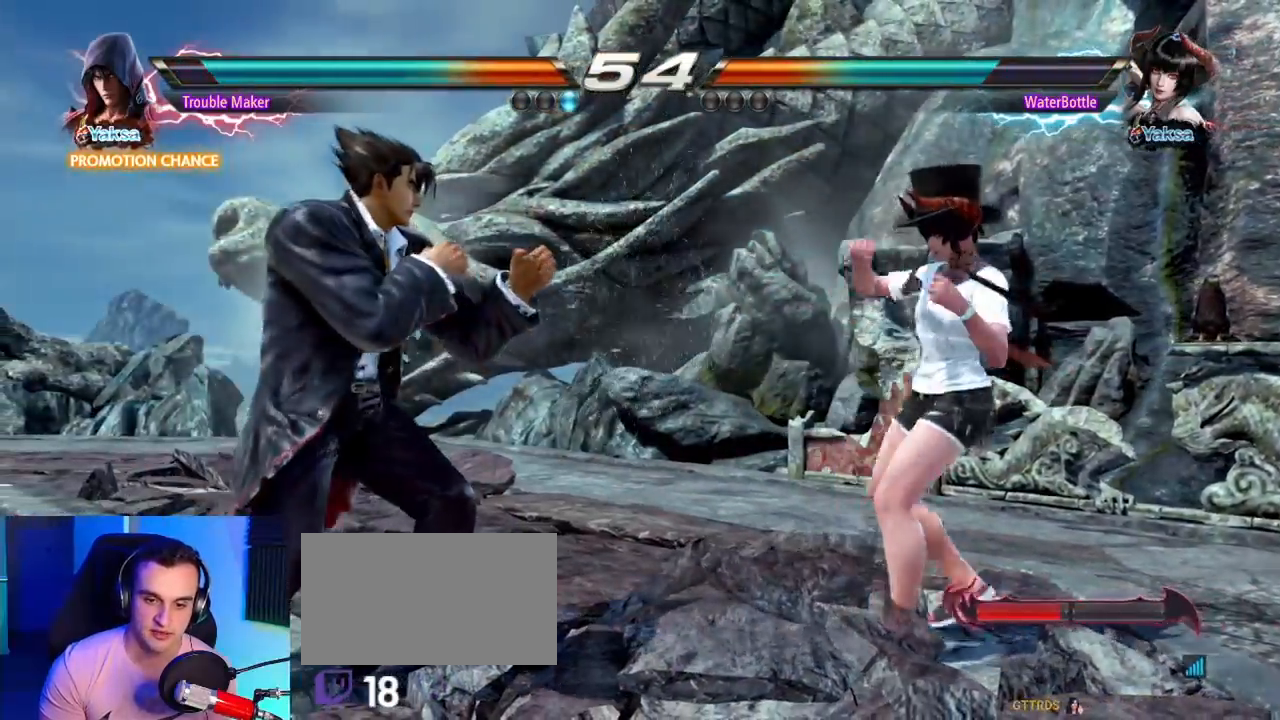
{"dt_ms": 1000, "buttons": [], "left_stick": "center"}
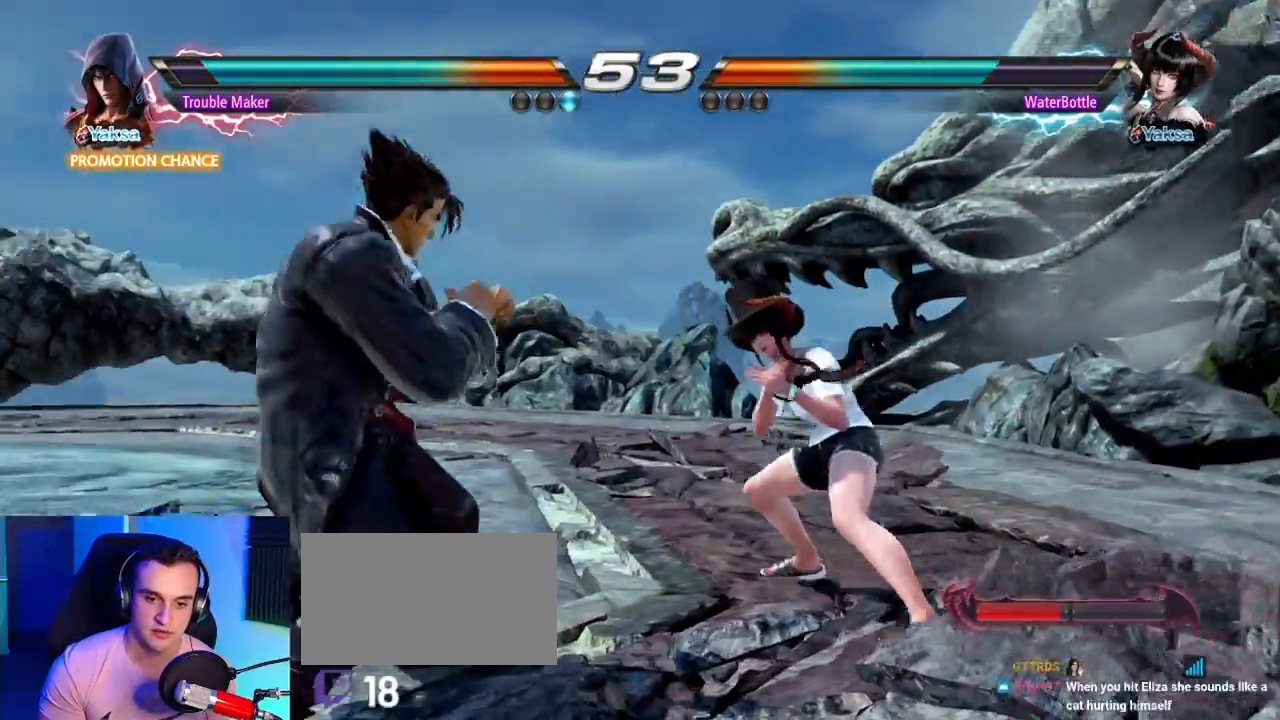
{"dt_ms": 500, "buttons": [], "left_stick": "left", "events": [[33, "left_stick", "left"], [233, "left_stick", "down"], [317, "left_stick", "center"], [367, "left_stick", "left"]]}
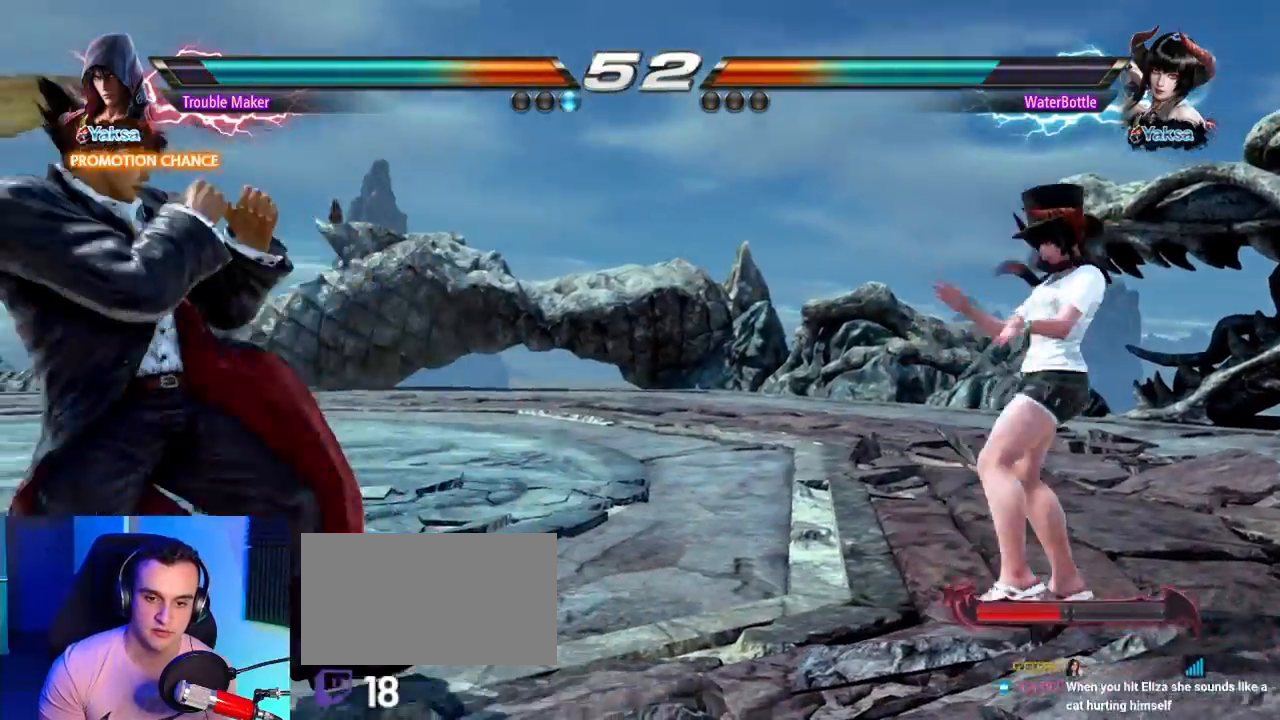
{"dt_ms": 500, "buttons": [], "left_stick": "left"}
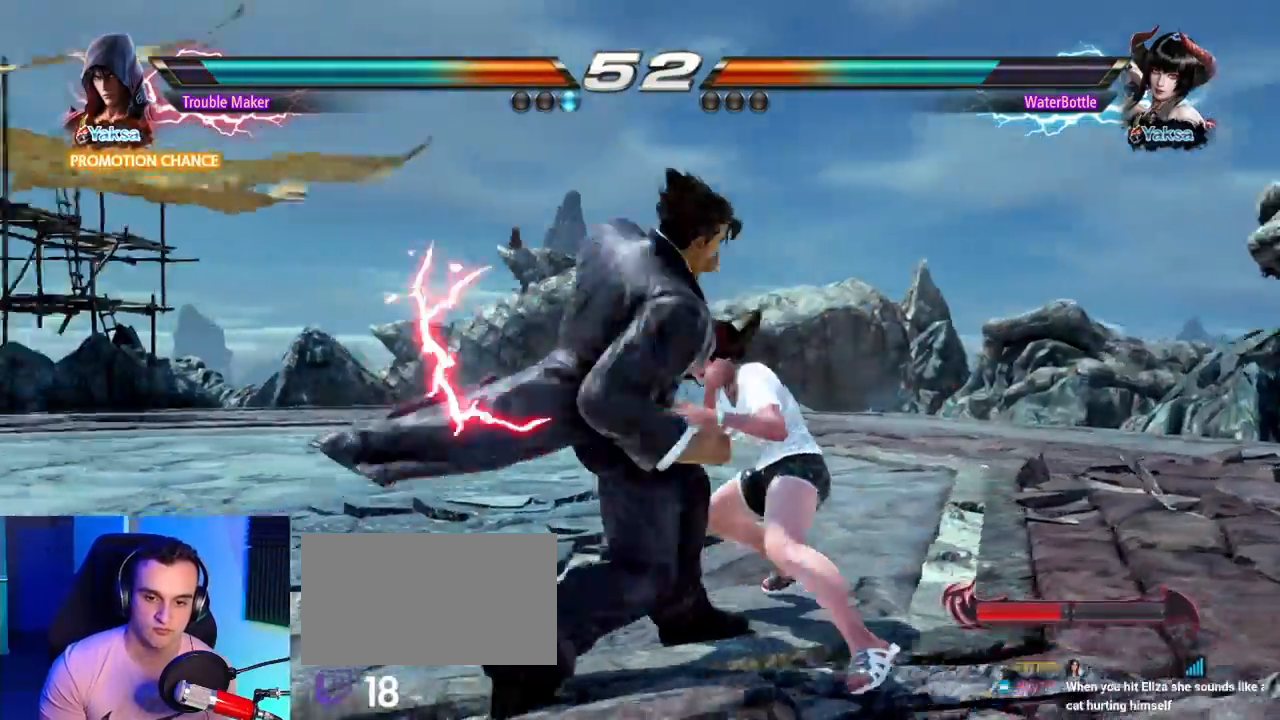
{"dt_ms": 500, "buttons": [], "left_stick": "left"}
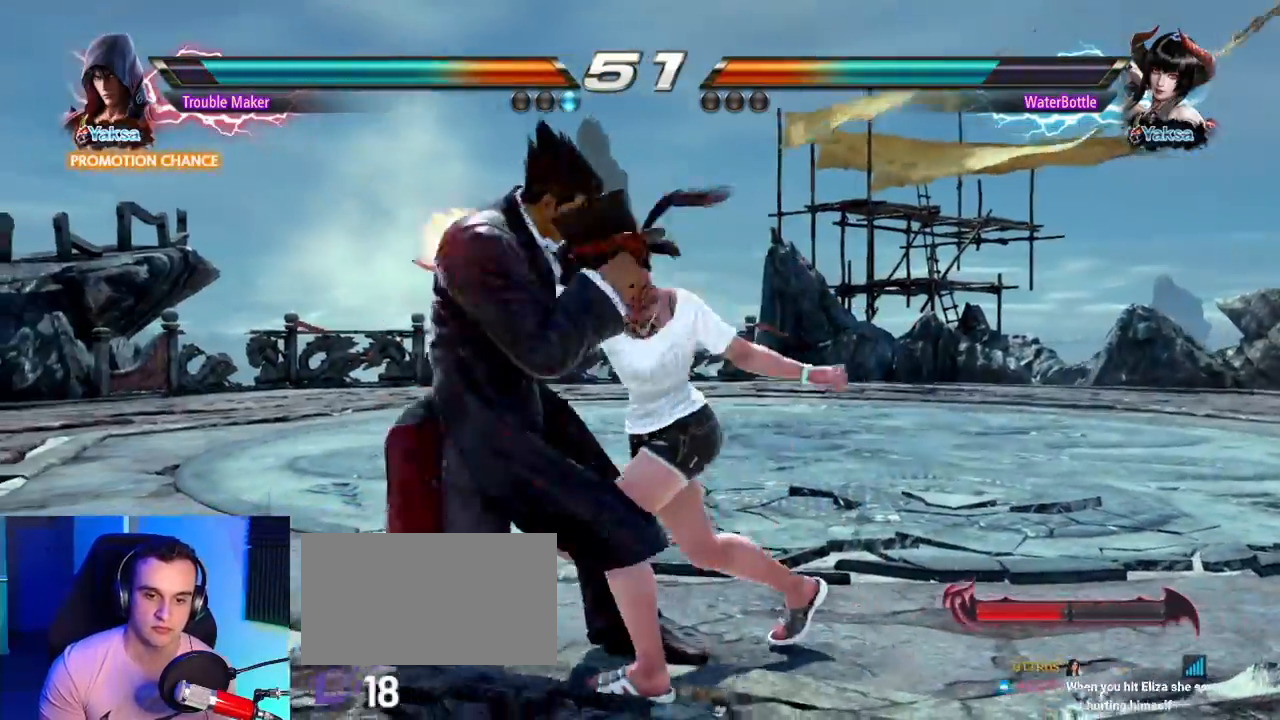
{"dt_ms": 500, "buttons": [], "left_stick": "left", "events": []}
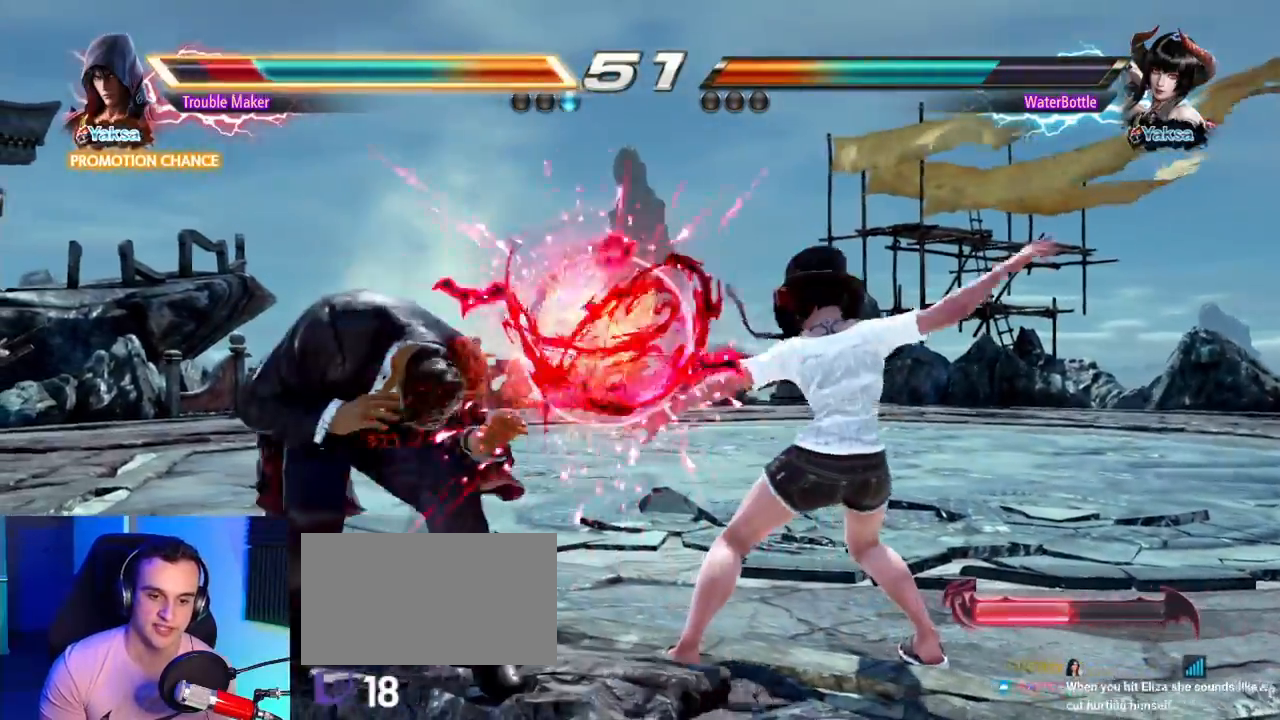
{"dt_ms": 500, "buttons": [], "left_stick": "left", "events": [[367, "left_stick", "down"], [500, "left_stick", "left"]]}
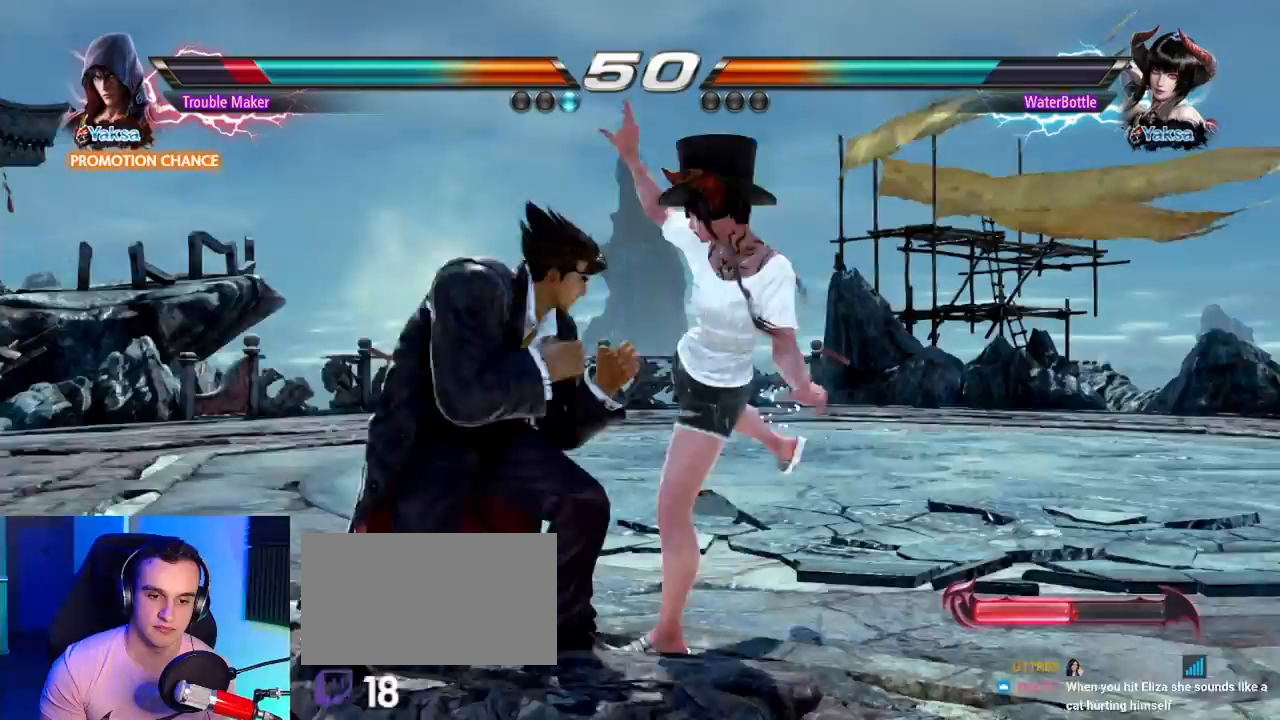
{"dt_ms": 1000, "buttons": ["CROSS"], "left_stick": "right"}
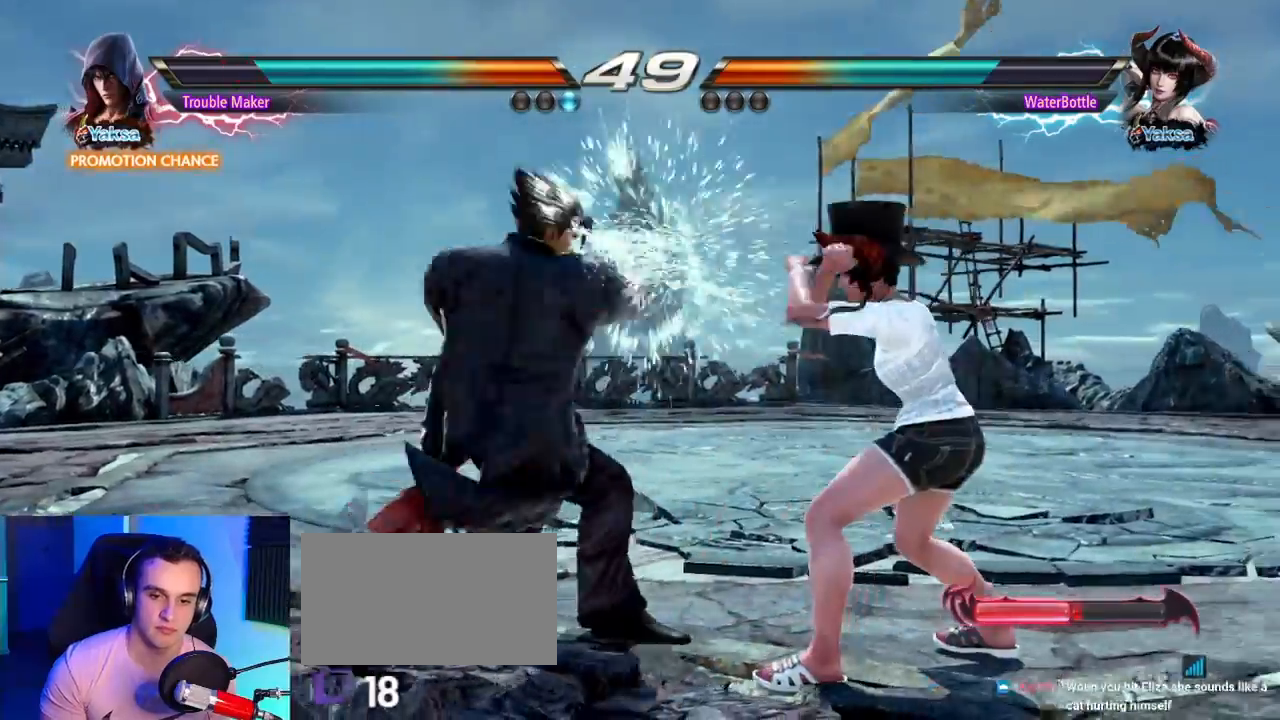
{"dt_ms": 500, "buttons": ["CROSS"], "left_stick": "right"}
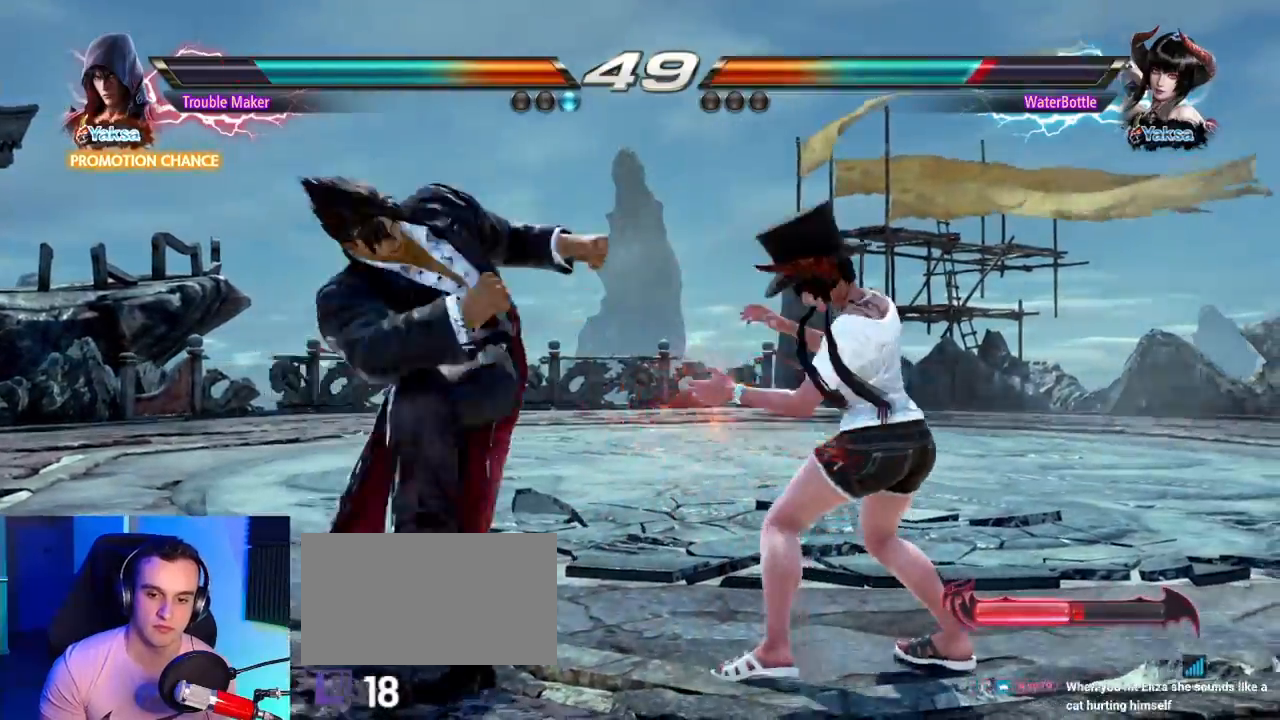
{"dt_ms": 1000, "buttons": [], "left_stick": "center"}
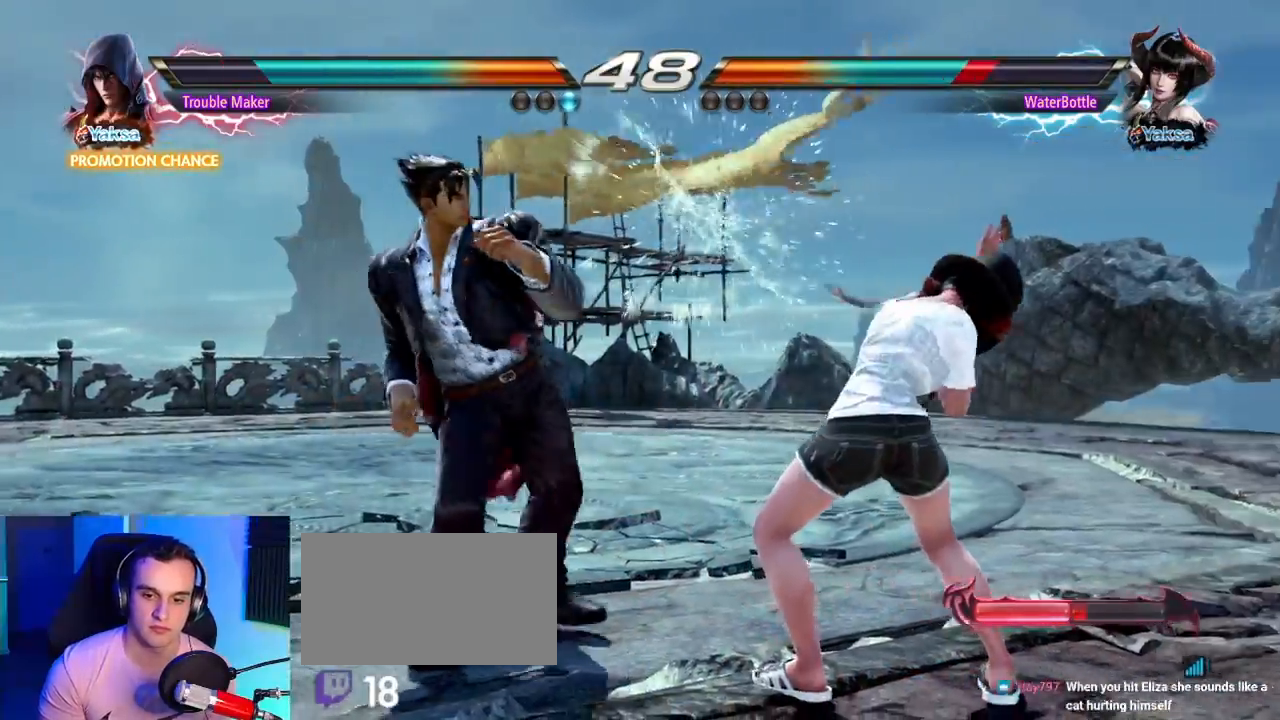
{"dt_ms": 500, "buttons": [], "left_stick": "center", "events": [[33, "left_stick", "left"], [83, "left_stick", "center"], [150, "left_stick", "left"], [383, "left_stick", "down"], [450, "left_stick", "left"], [500, "left_stick", "center"]]}
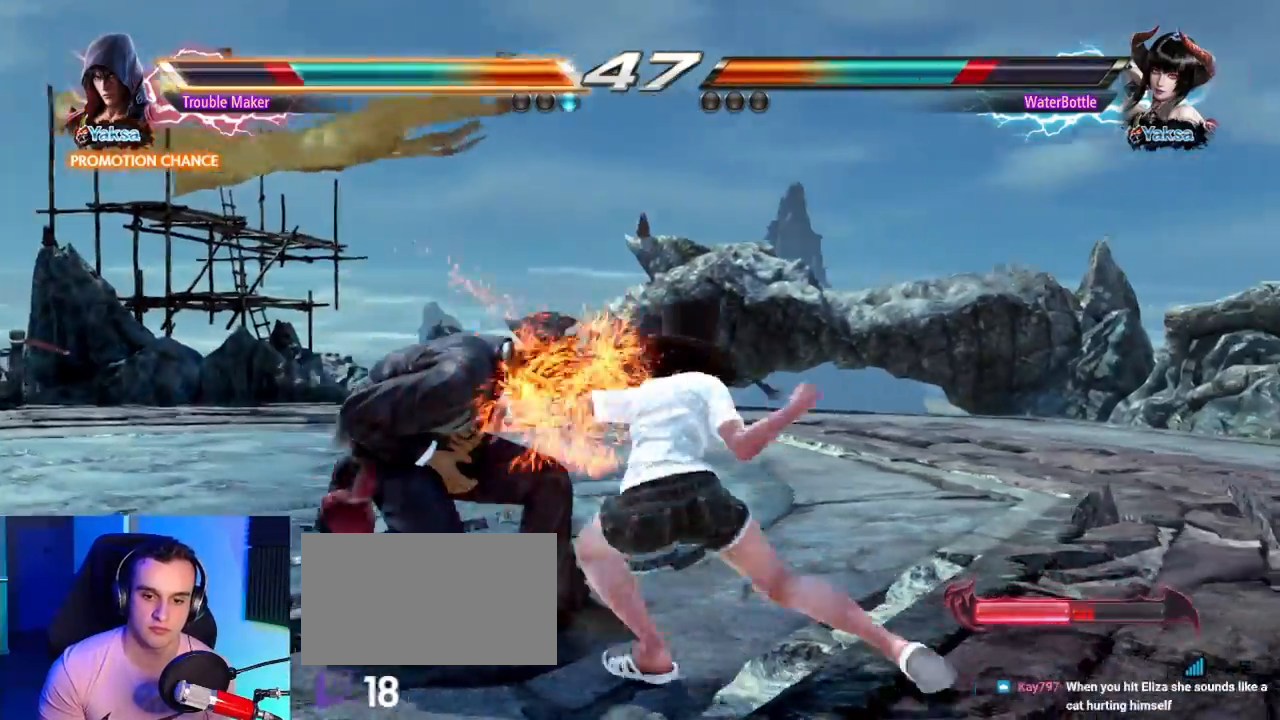
{"dt_ms": 500, "buttons": [], "left_stick": "left"}
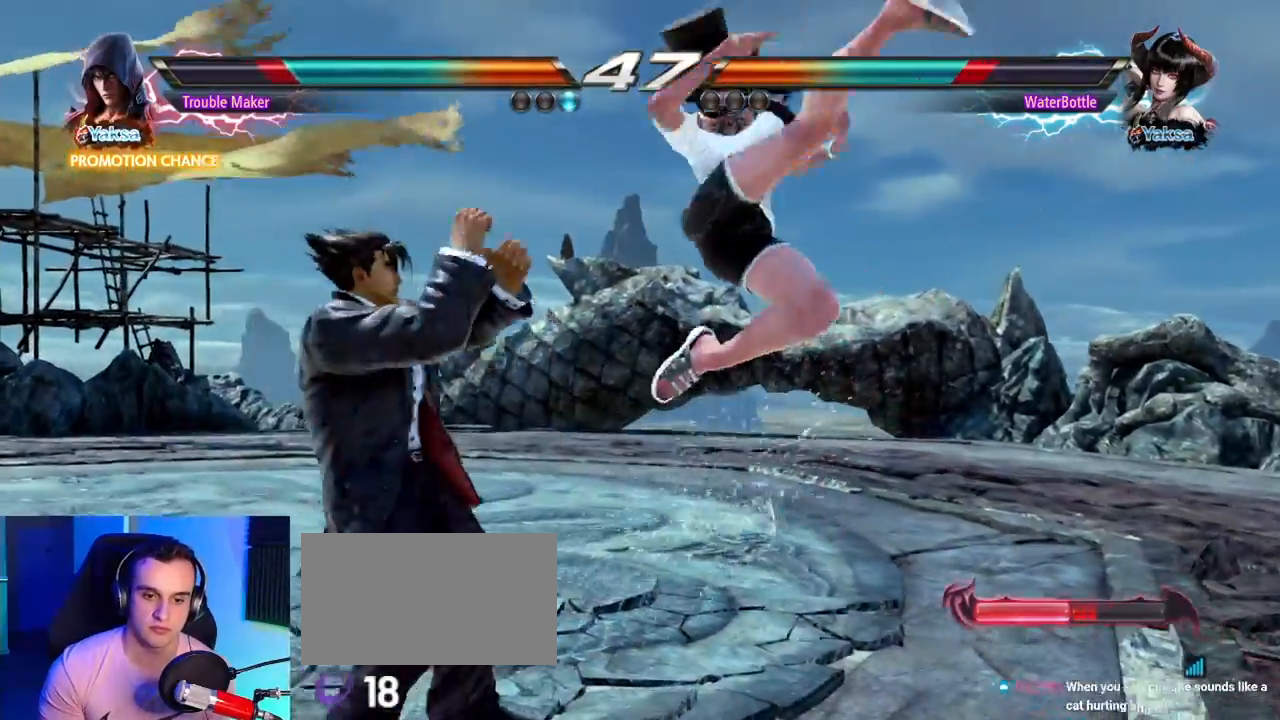
{"dt_ms": 500, "buttons": ["SQUARE"], "left_stick": "center"}
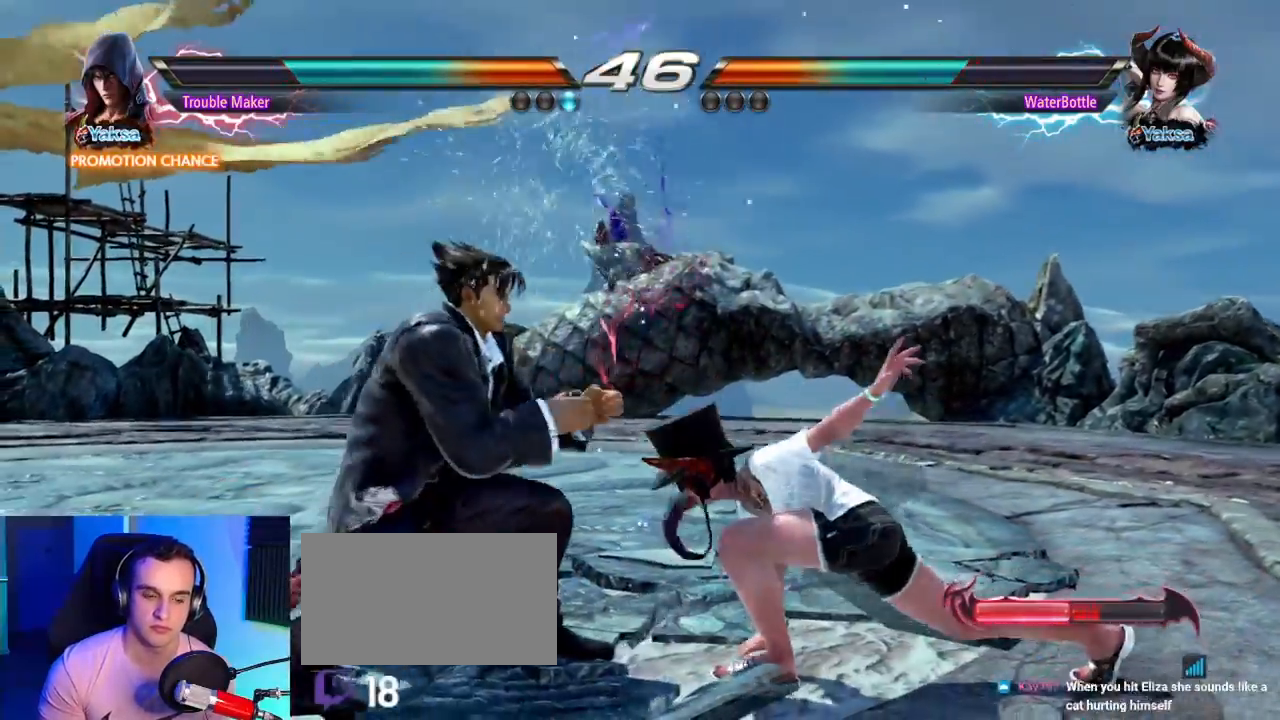
{"dt_ms": 500, "buttons": [], "left_stick": "center", "events": [[133, "TRIANGLE", "down"], [200, "SQUARE", "up"], [300, "TRIANGLE", "up"]]}
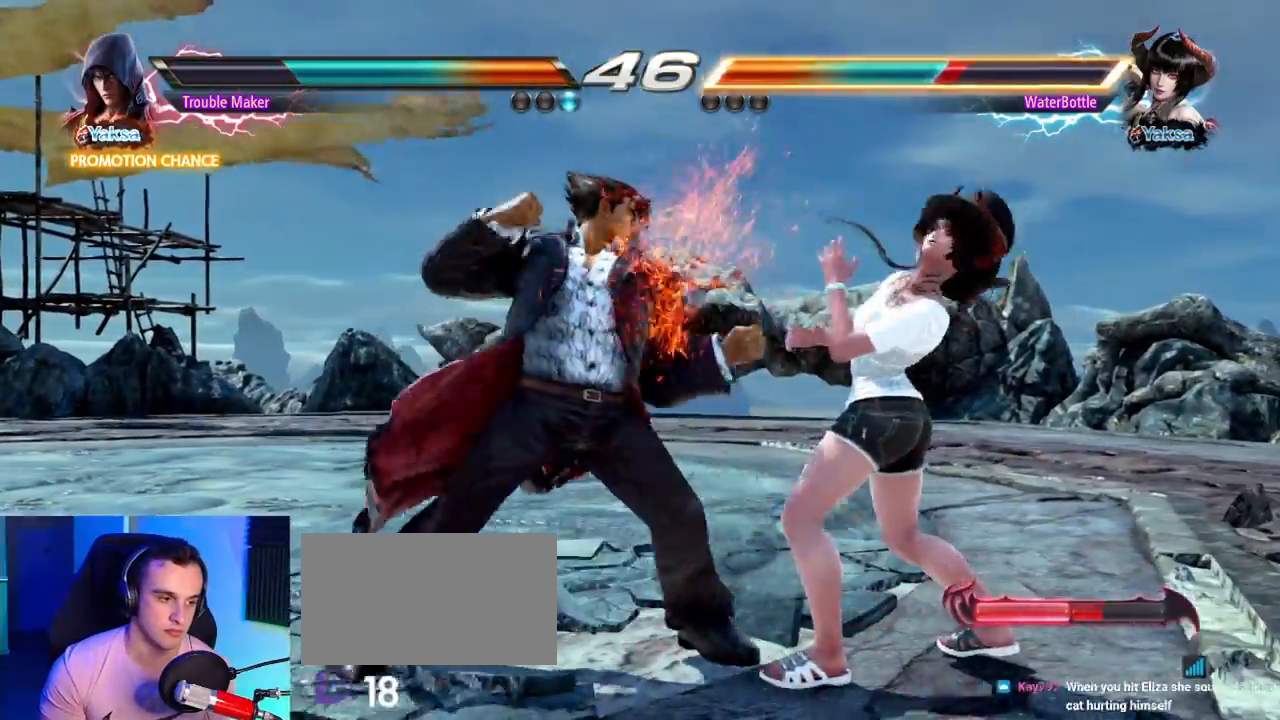
{"dt_ms": 500, "buttons": [], "left_stick": "center"}
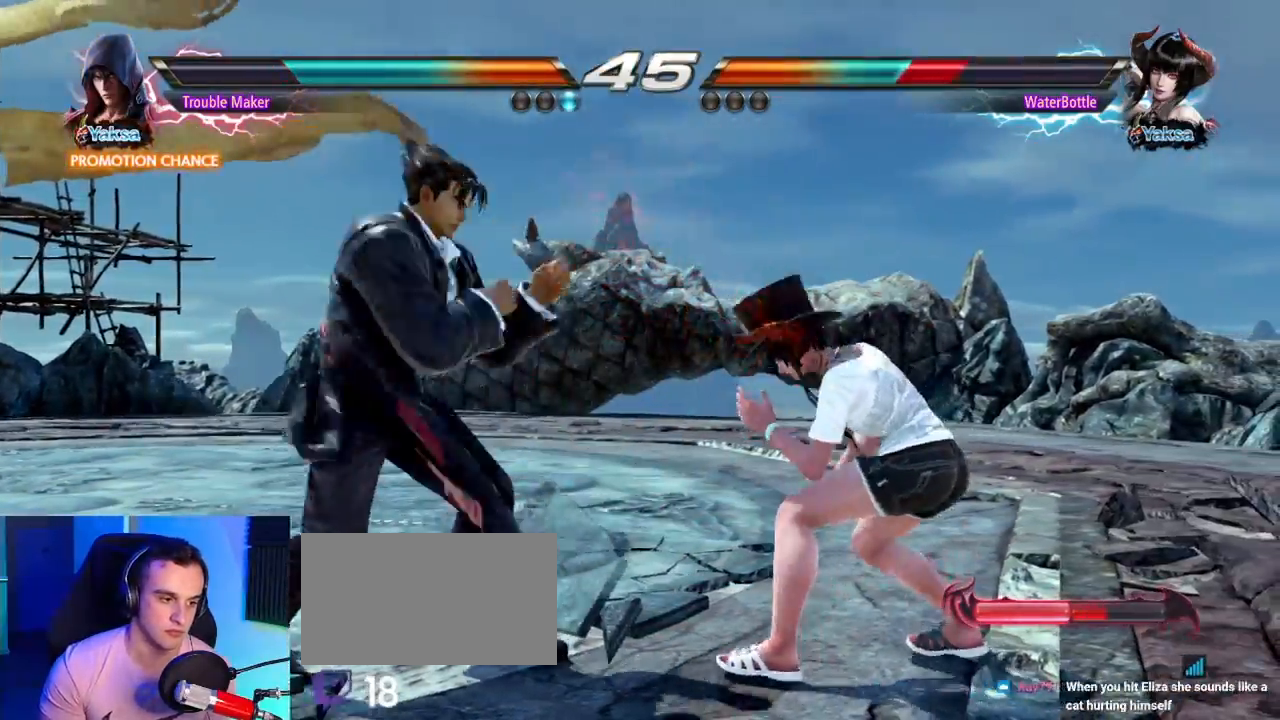
{"dt_ms": 500, "buttons": [], "left_stick": "center", "events": [[200, "left_stick", "right"], [217, "CIRCLE", "down"], [283, "left_stick", "center"], [383, "CIRCLE", "up"]]}
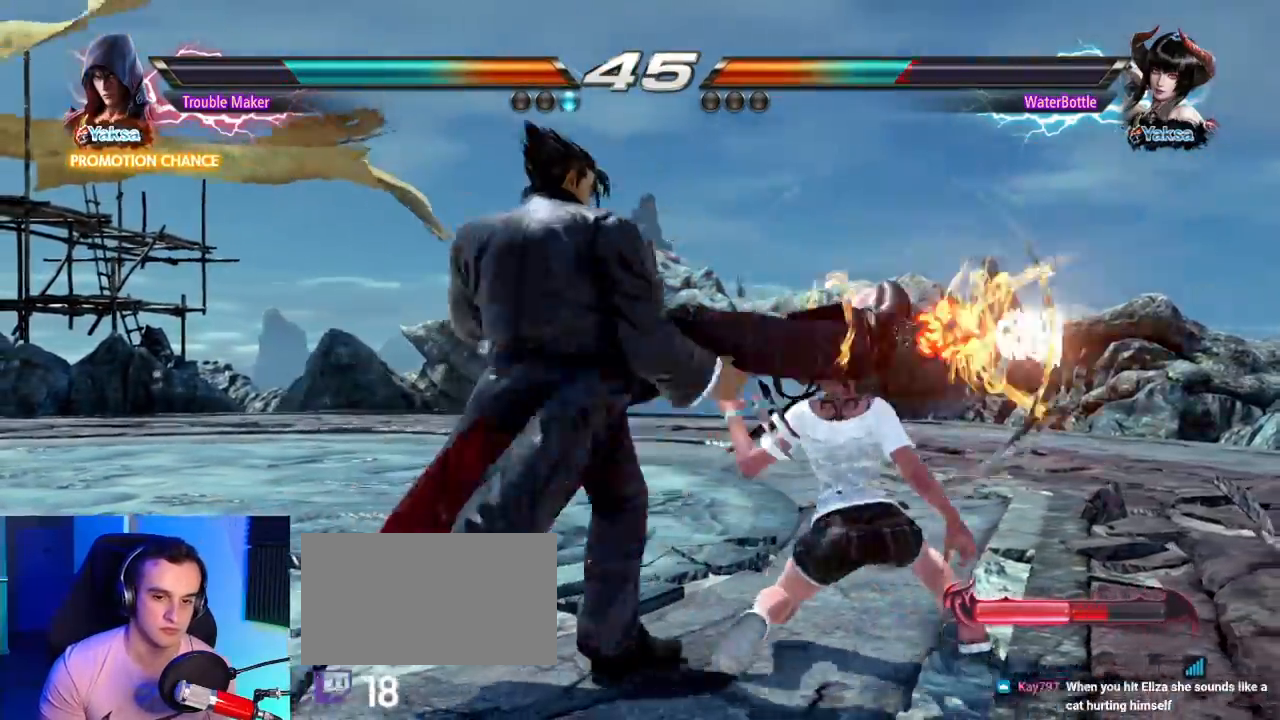
{"dt_ms": 500, "buttons": [], "left_stick": "center", "events": [[417, "left_stick", "down"], [500, "left_stick", "center"]]}
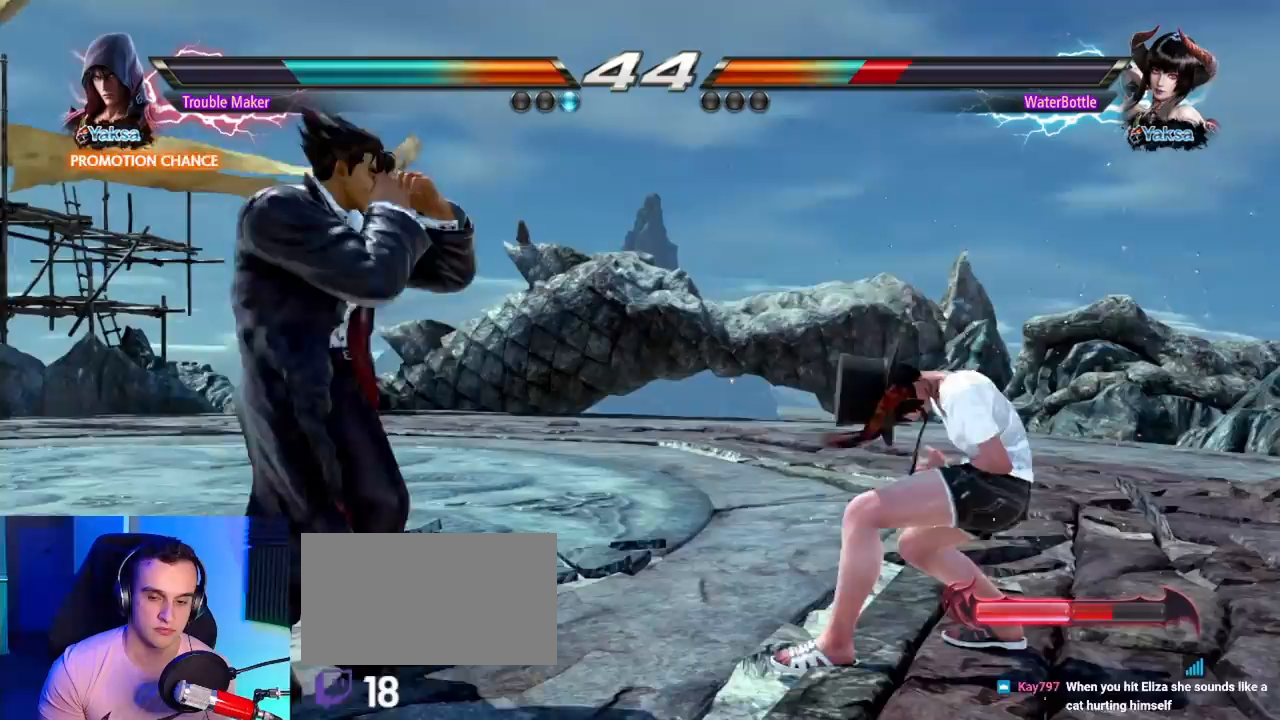
{"dt_ms": 500, "buttons": [], "left_stick": "center", "events": [[100, "left_stick", "down"], [233, "left_stick", "center"], [350, "left_stick", "down"], [467, "left_stick", "center"]]}
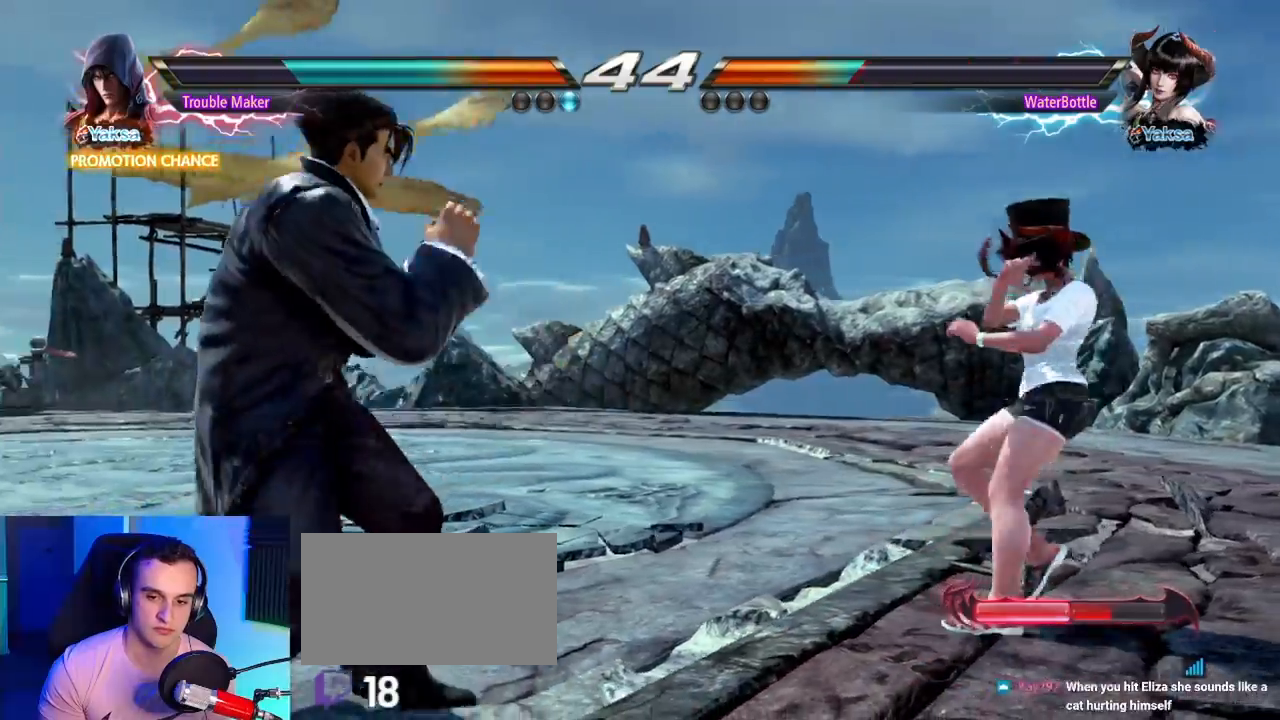
{"dt_ms": 1000, "buttons": [], "left_stick": "center"}
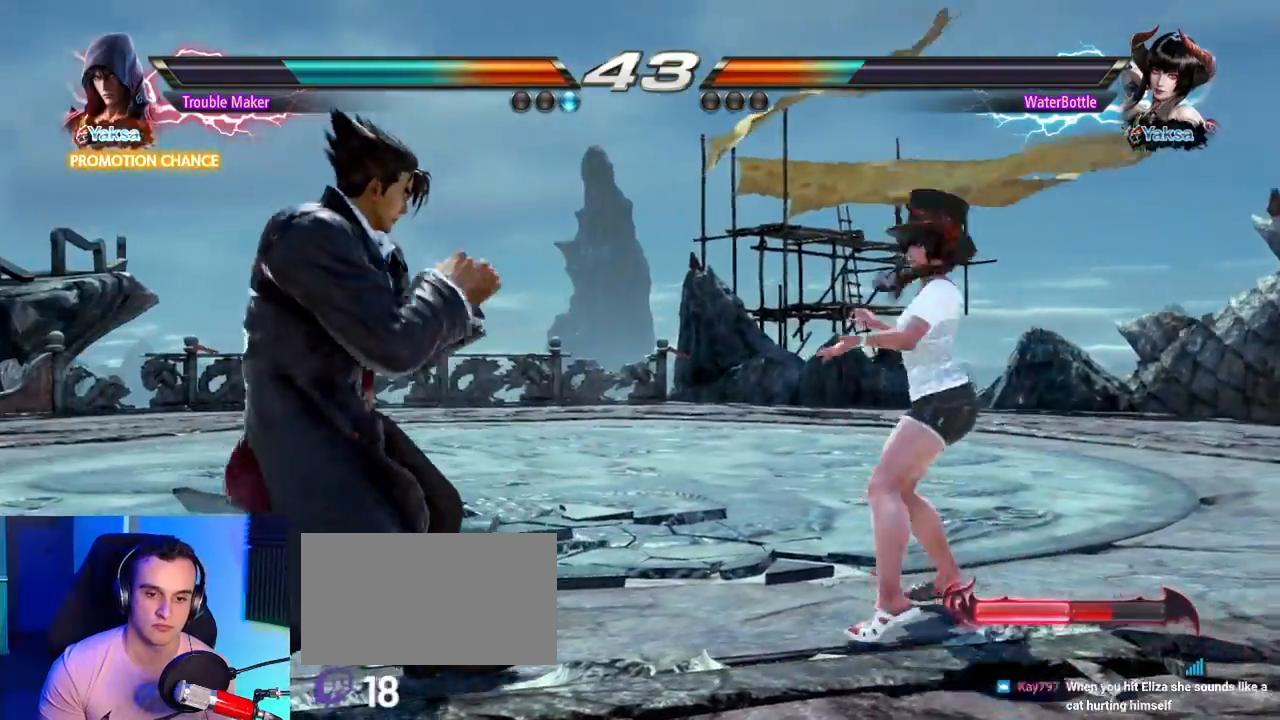
{"dt_ms": 500, "buttons": [], "left_stick": "center", "events": []}
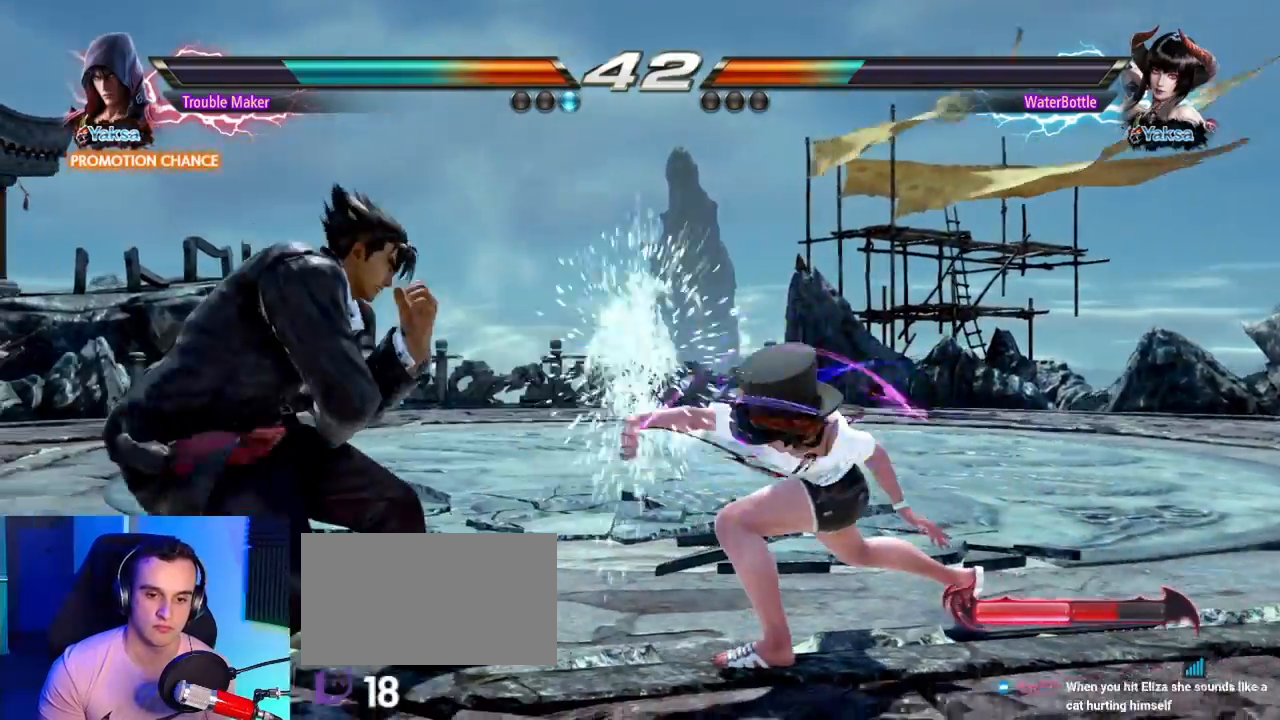
{"dt_ms": 1000, "buttons": [], "left_stick": "center"}
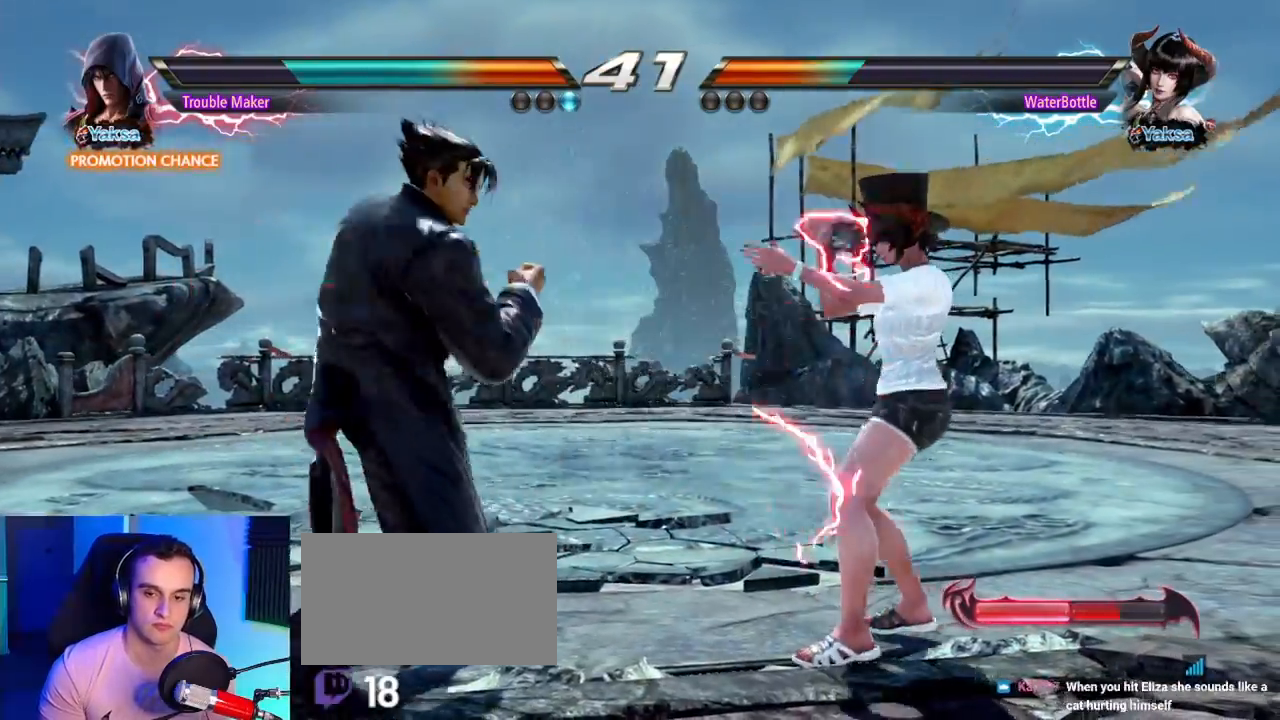
{"dt_ms": 500, "buttons": [], "left_stick": "down"}